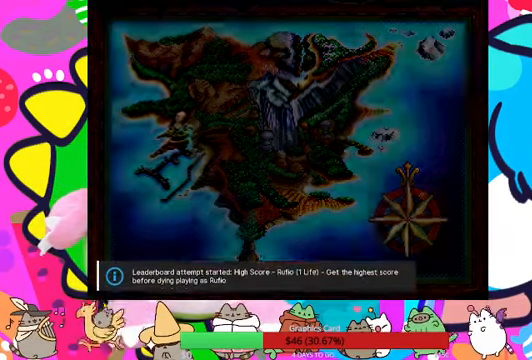
Gameplay with a controller (PlayStation layout); each line is a JSON object with the inputs held at the frame after it. "events" lists button and stick changes between this image and that frame as [ms after this image, input, new state], when the widget could be followed in between. Not read: L3 R3 right_stick.
{"buttons": ["L1"], "left_stick": "center", "events": [[500, "L1", "down"]]}
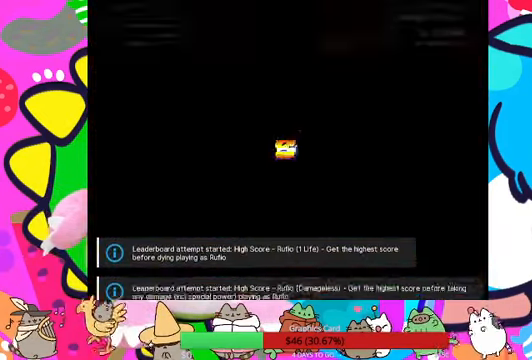
{"buttons": [], "left_stick": "center", "events": [[167, "L1", "up"], [267, "L1", "down"], [400, "L1", "up"]]}
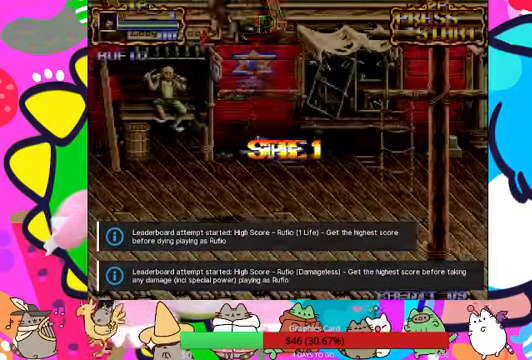
{"buttons": [], "left_stick": "center", "events": [[134, "L1", "down"], [267, "L1", "up"], [400, "L1", "down"], [500, "L1", "up"]]}
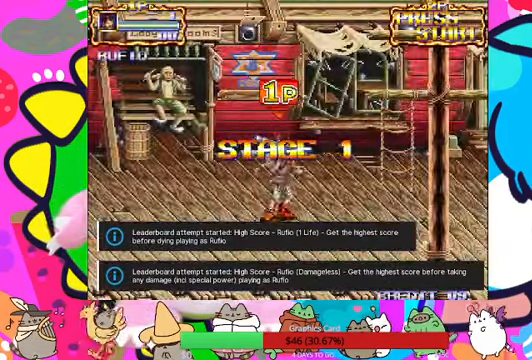
{"buttons": ["DPAD_LEFT"], "left_stick": "center", "events": [[367, "DPAD_LEFT", "down"]]}
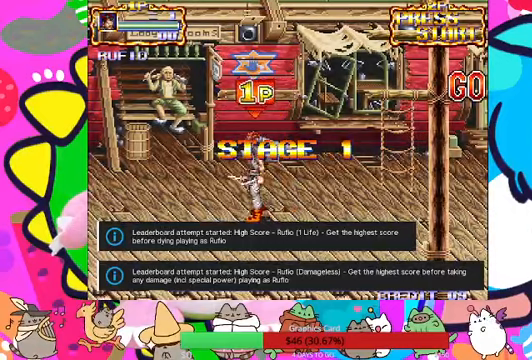
{"buttons": [], "left_stick": "center", "events": [[33, "DPAD_LEFT", "up"], [33, "DPAD_UP", "down"], [333, "DPAD_UP", "up"]]}
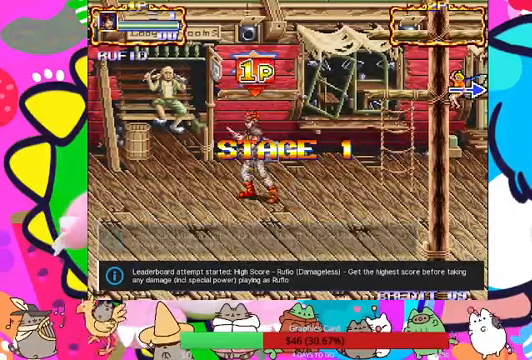
{"buttons": [], "left_stick": "up-right", "events": [[67, "DPAD_UP", "down"], [200, "DPAD_UP", "up"], [467, "left_stick", "up-right"]]}
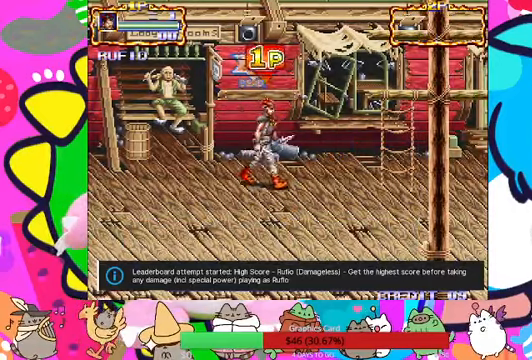
{"buttons": [], "left_stick": "left", "events": [[133, "left_stick", "up-left"], [267, "left_stick", "left"]]}
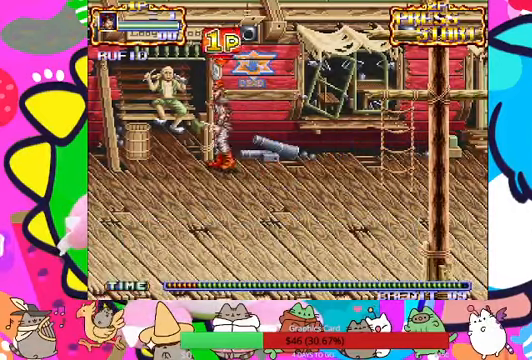
{"buttons": [], "left_stick": "up-left", "events": [[333, "left_stick", "up-left"]]}
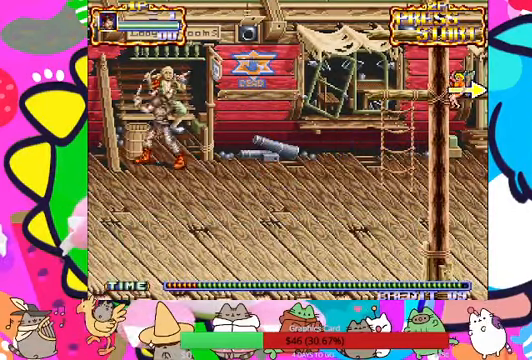
{"buttons": [], "left_stick": "right", "events": [[33, "SQUARE", "down"], [167, "SQUARE", "up"], [167, "left_stick", "center"], [367, "left_stick", "right"]]}
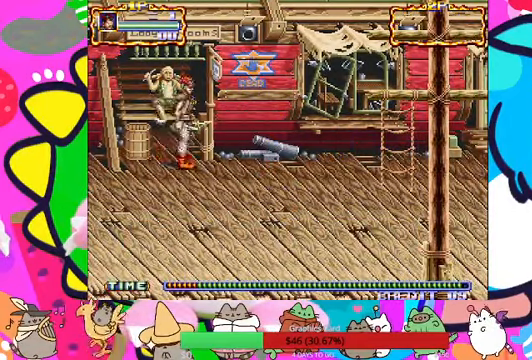
{"buttons": [], "left_stick": "center", "events": [[133, "left_stick", "left"], [267, "SQUARE", "down"], [300, "left_stick", "center"], [400, "SQUARE", "up"]]}
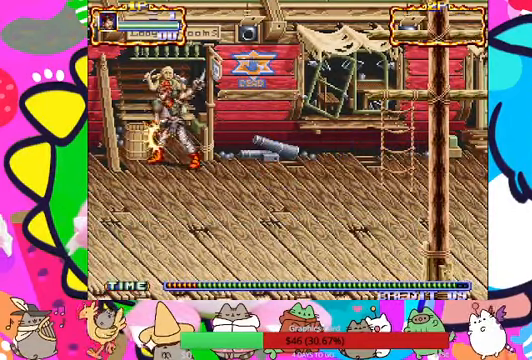
{"buttons": [], "left_stick": "center", "events": [[67, "SQUARE", "down"], [133, "SQUARE", "up"], [233, "SQUARE", "down"], [300, "SQUARE", "up"], [333, "SQUARE", "down"], [467, "SQUARE", "up"]]}
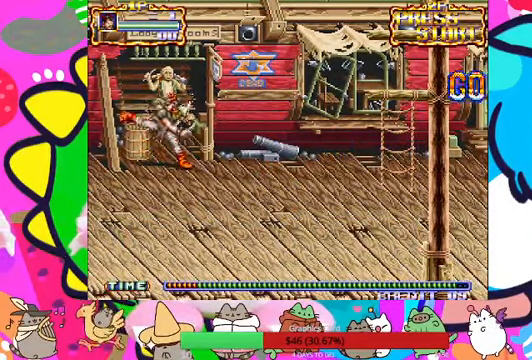
{"buttons": [], "left_stick": "center", "events": [[67, "SQUARE", "down"], [133, "SQUARE", "up"], [167, "SQUARE", "down"], [233, "SQUARE", "up"], [300, "SQUARE", "down"], [367, "SQUARE", "up"], [433, "SQUARE", "down"], [500, "SQUARE", "up"]]}
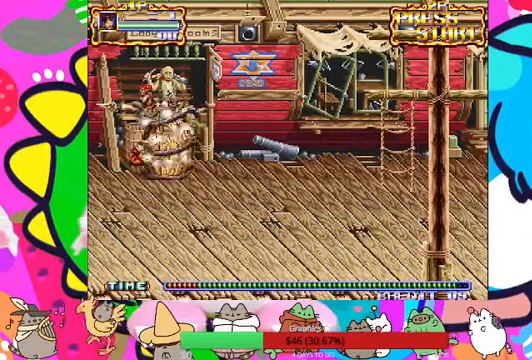
{"buttons": [], "left_stick": "center", "events": [[67, "SQUARE", "down"], [133, "SQUARE", "up"], [200, "SQUARE", "down"], [233, "SQUARE", "up"]]}
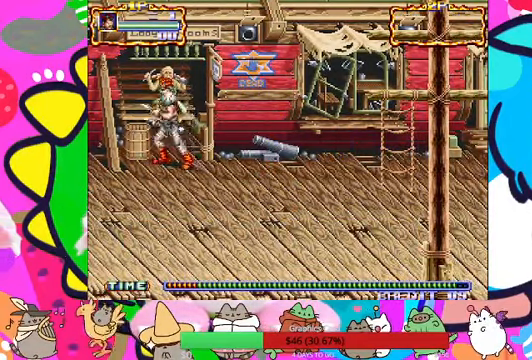
{"buttons": [], "left_stick": "down-left", "events": [[67, "left_stick", "right"], [300, "left_stick", "down-left"]]}
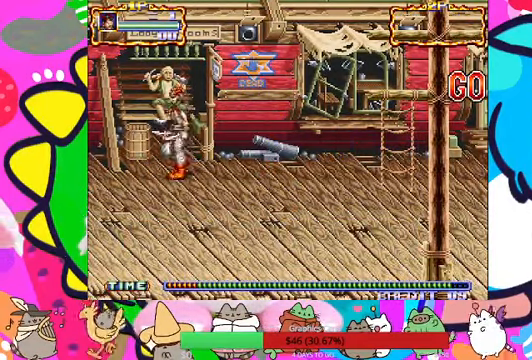
{"buttons": [], "left_stick": "up-left", "events": [[67, "left_stick", "center"], [133, "SQUARE", "down"], [233, "SQUARE", "up"], [500, "left_stick", "up-left"]]}
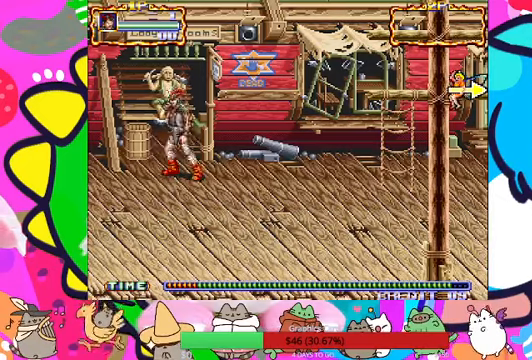
{"buttons": [], "left_stick": "right", "events": [[33, "left_stick", "up"], [166, "left_stick", "right"]]}
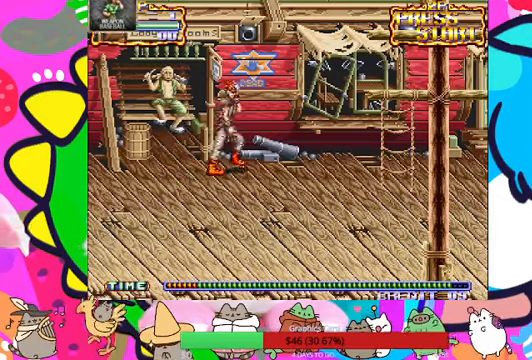
{"buttons": [], "left_stick": "right", "events": []}
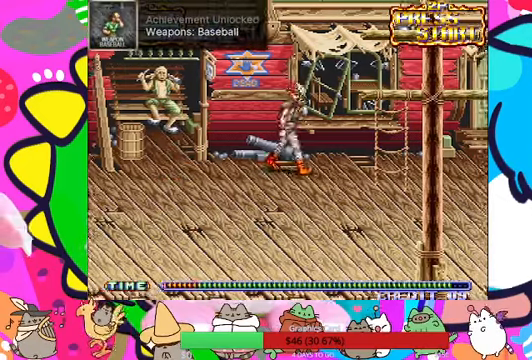
{"buttons": [], "left_stick": "up-left", "events": [[333, "left_stick", "up-left"]]}
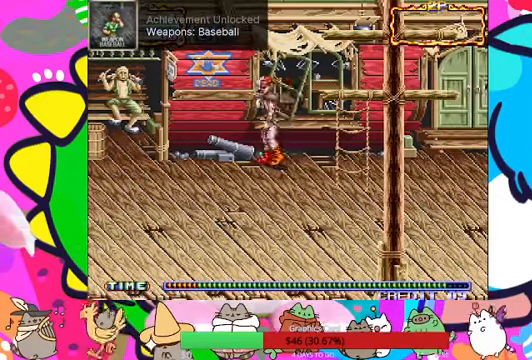
{"buttons": ["L1", "R1"], "left_stick": "right", "events": [[100, "left_stick", "right"], [466, "L1", "down"], [466, "R1", "down"]]}
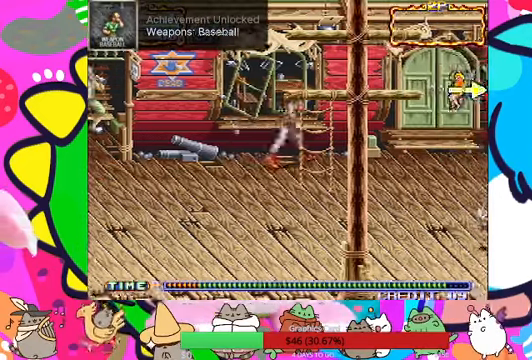
{"buttons": [], "left_stick": "down-right"}
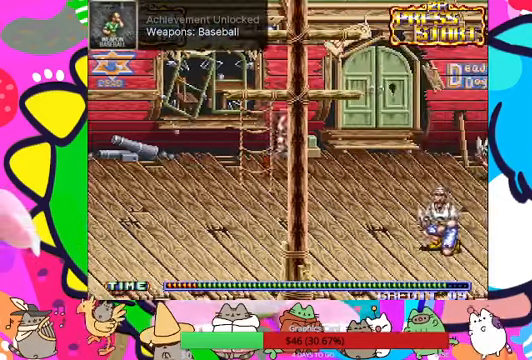
{"buttons": [], "left_stick": "down"}
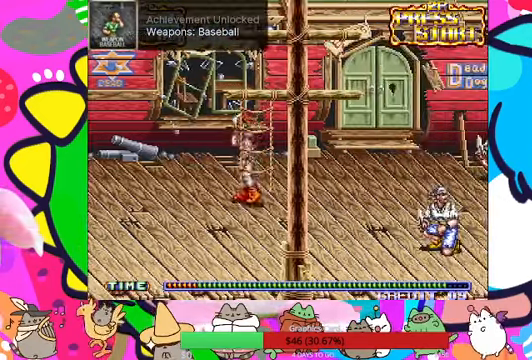
{"buttons": [], "left_stick": "down-right", "events": [[100, "left_stick", "down-right"]]}
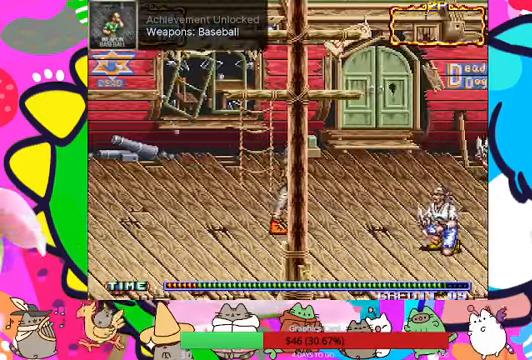
{"buttons": [], "left_stick": "center", "events": [[333, "left_stick", "center"], [366, "SQUARE", "down"], [466, "SQUARE", "up"]]}
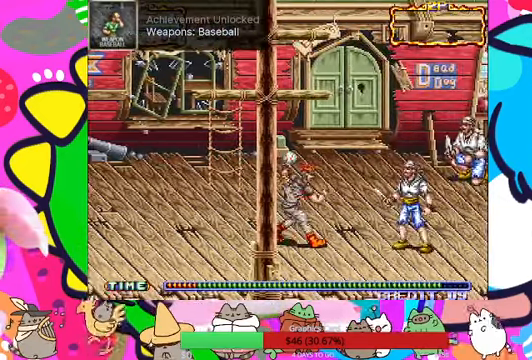
{"buttons": [], "left_stick": "center", "events": []}
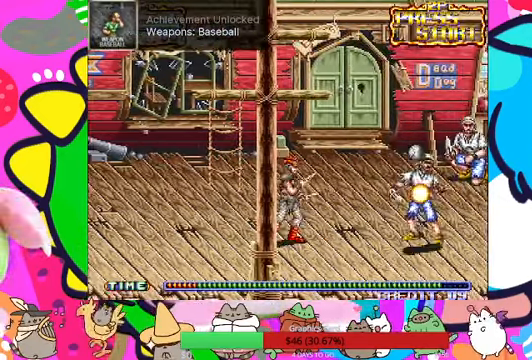
{"buttons": [], "left_stick": "up-right", "events": [[366, "left_stick", "up-right"]]}
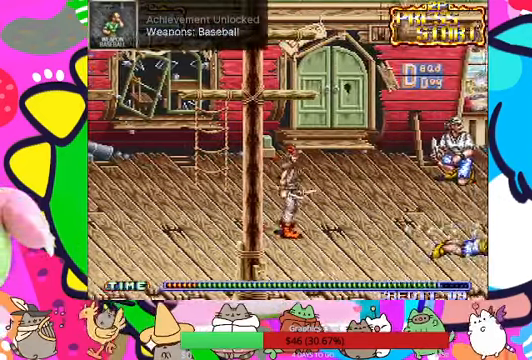
{"buttons": [], "left_stick": "up-right", "events": []}
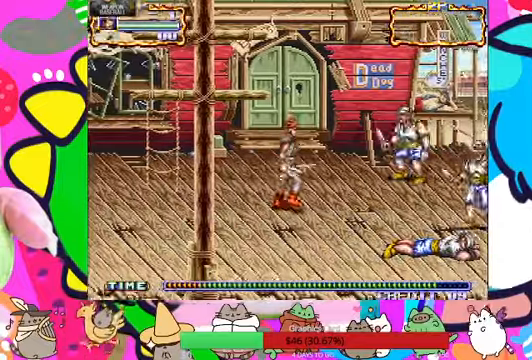
{"buttons": [], "left_stick": "center", "events": [[300, "L1", "down"], [400, "SQUARE", "down"], [434, "L1", "up"], [434, "SQUARE", "up"], [434, "left_stick", "center"]]}
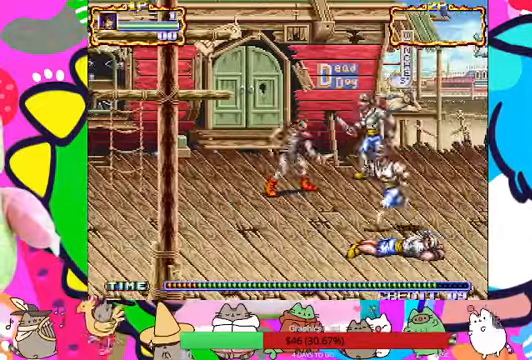
{"buttons": ["L1"], "left_stick": "center"}
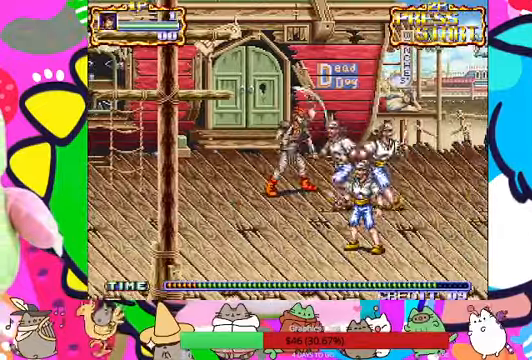
{"buttons": [], "left_stick": "center"}
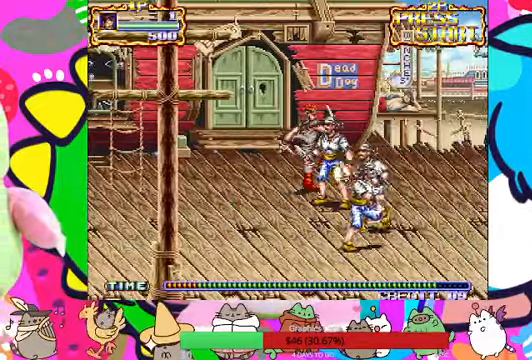
{"buttons": ["SQUARE"], "left_stick": "center", "events": [[67, "SQUARE", "down"], [134, "SQUARE", "up"], [200, "SQUARE", "down"], [267, "SQUARE", "up"], [334, "SQUARE", "down"], [400, "SQUARE", "up"], [467, "SQUARE", "down"]]}
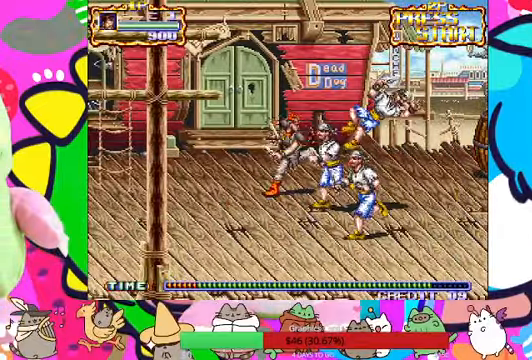
{"buttons": [], "left_stick": "center", "events": [[34, "SQUARE", "up"], [100, "SQUARE", "down"], [167, "SQUARE", "up"], [234, "SQUARE", "down"], [300, "SQUARE", "up"], [367, "SQUARE", "down"], [434, "SQUARE", "up"]]}